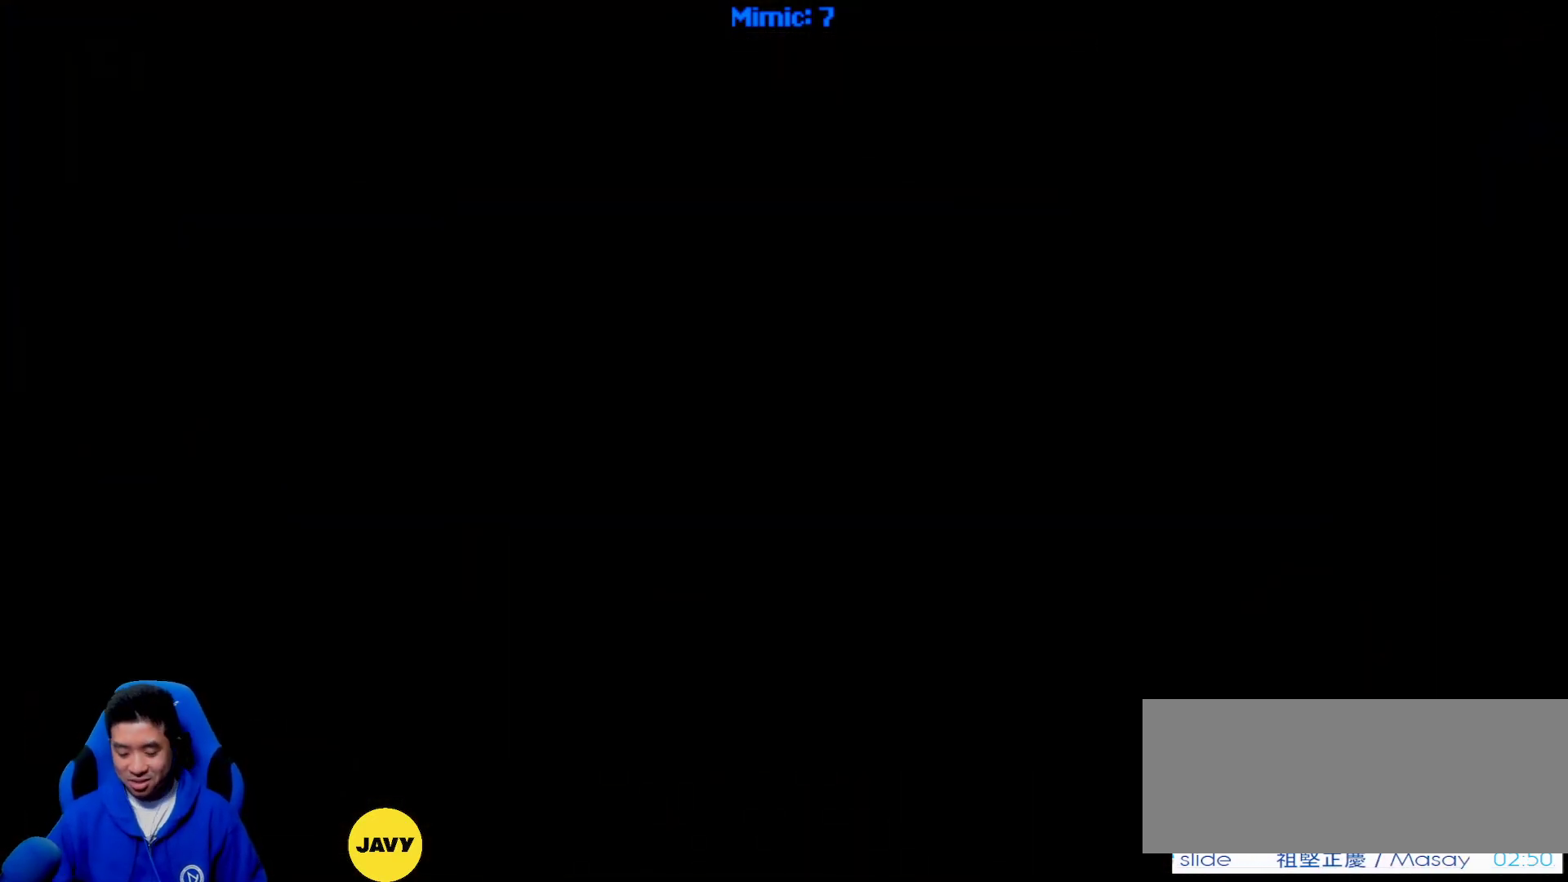
Gameplay with keyboard; each line is a JSON object with the keys held at the frame after it. "events" lists presses ("down") and releases ("up") of ".", "/", "0", "1", "2", "3", "4", "5", "6", "7", "8", "9", "a", "alt_l", "alt_r", "b", "backslash", "backspace", "c", "caps_lock", "comma", "ctrl_l", "ctrl_r", "d", "down", "e", "equals", "escape", "f", "f1", "f10", "f11", "f12", "f2", "f3", "f4", "f5", "f6", "f7", "f8", "f9", "g", "h", "i", "j", "k", "l", "lbracket", "left", "m", "minus", "n", "o", "p", "q", "quote", "r", "rbracket", "return", "right", "s", "semicolon", "shift_l", "shift_r", "space", "super", "t", "tab", "tilde", "u", "up", "v", "w", "x", "y" and "z" between this image and that frame as [ms after this image, input, new state], when the widget could be followed in between. No other keys are recorded. Mouse input is not recorded.
{"keys": [], "events": [[233, "ctrl_r", "down"], [283, "right", "down"], [367, "ctrl_r", "up"], [367, "right", "up"]]}
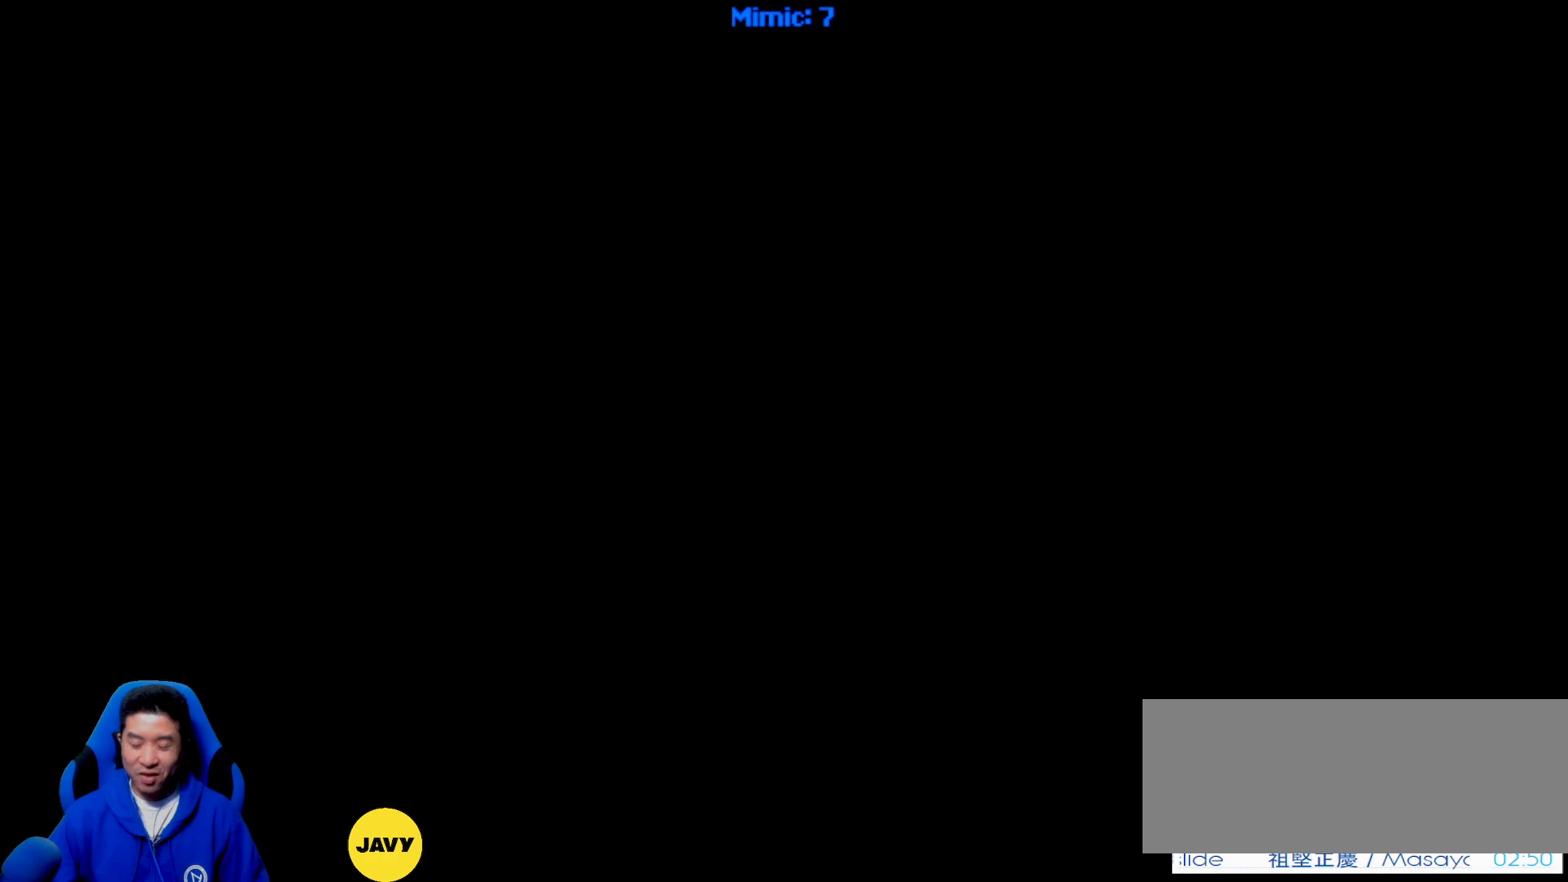
{"keys": [], "events": []}
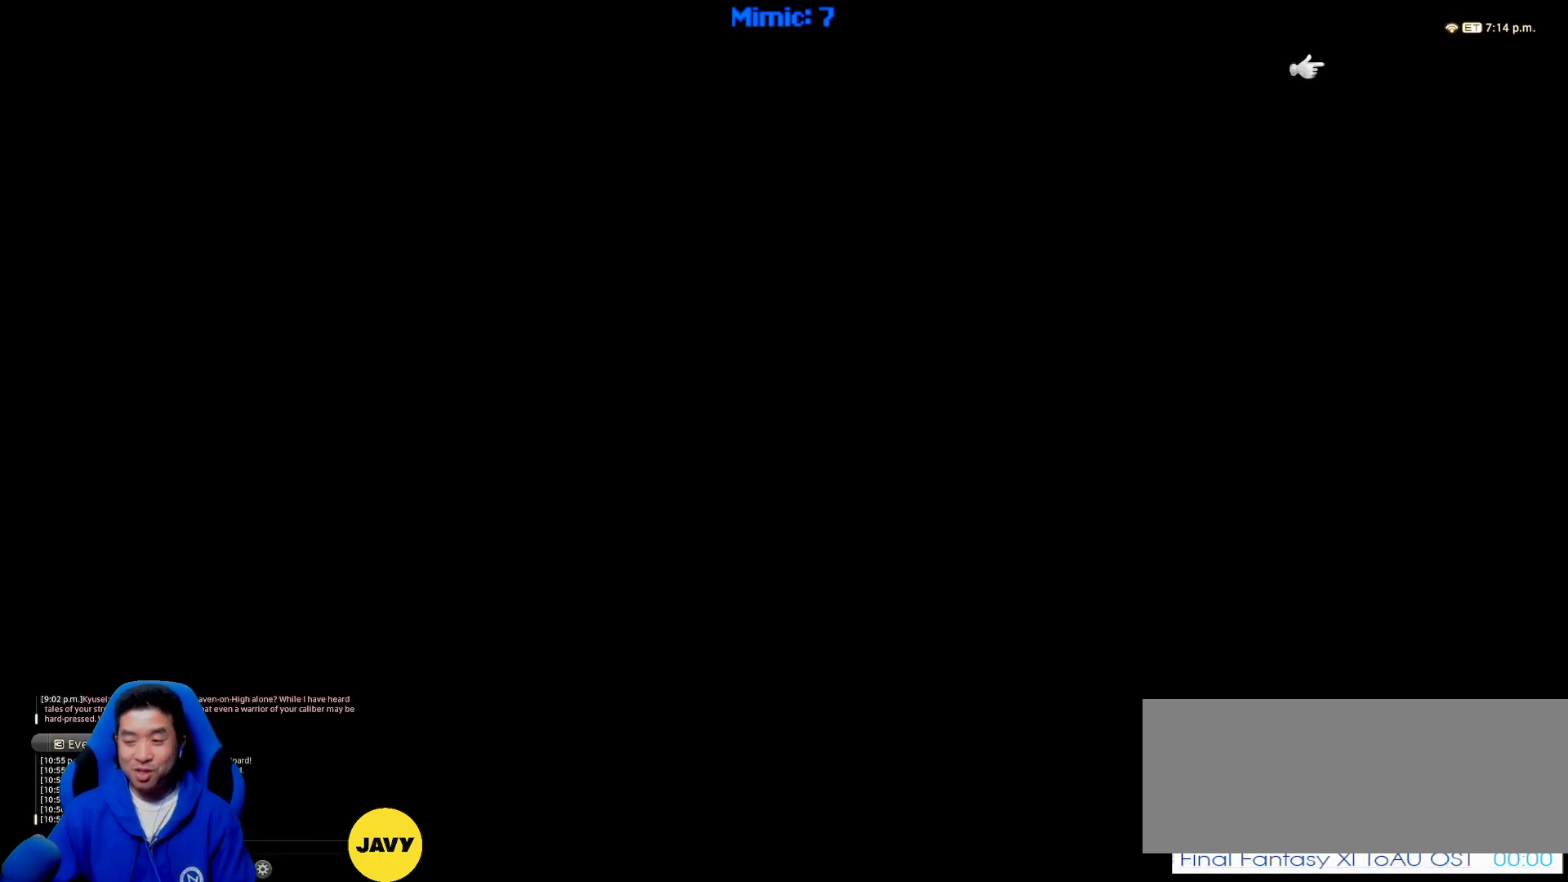
{"keys": [], "events": []}
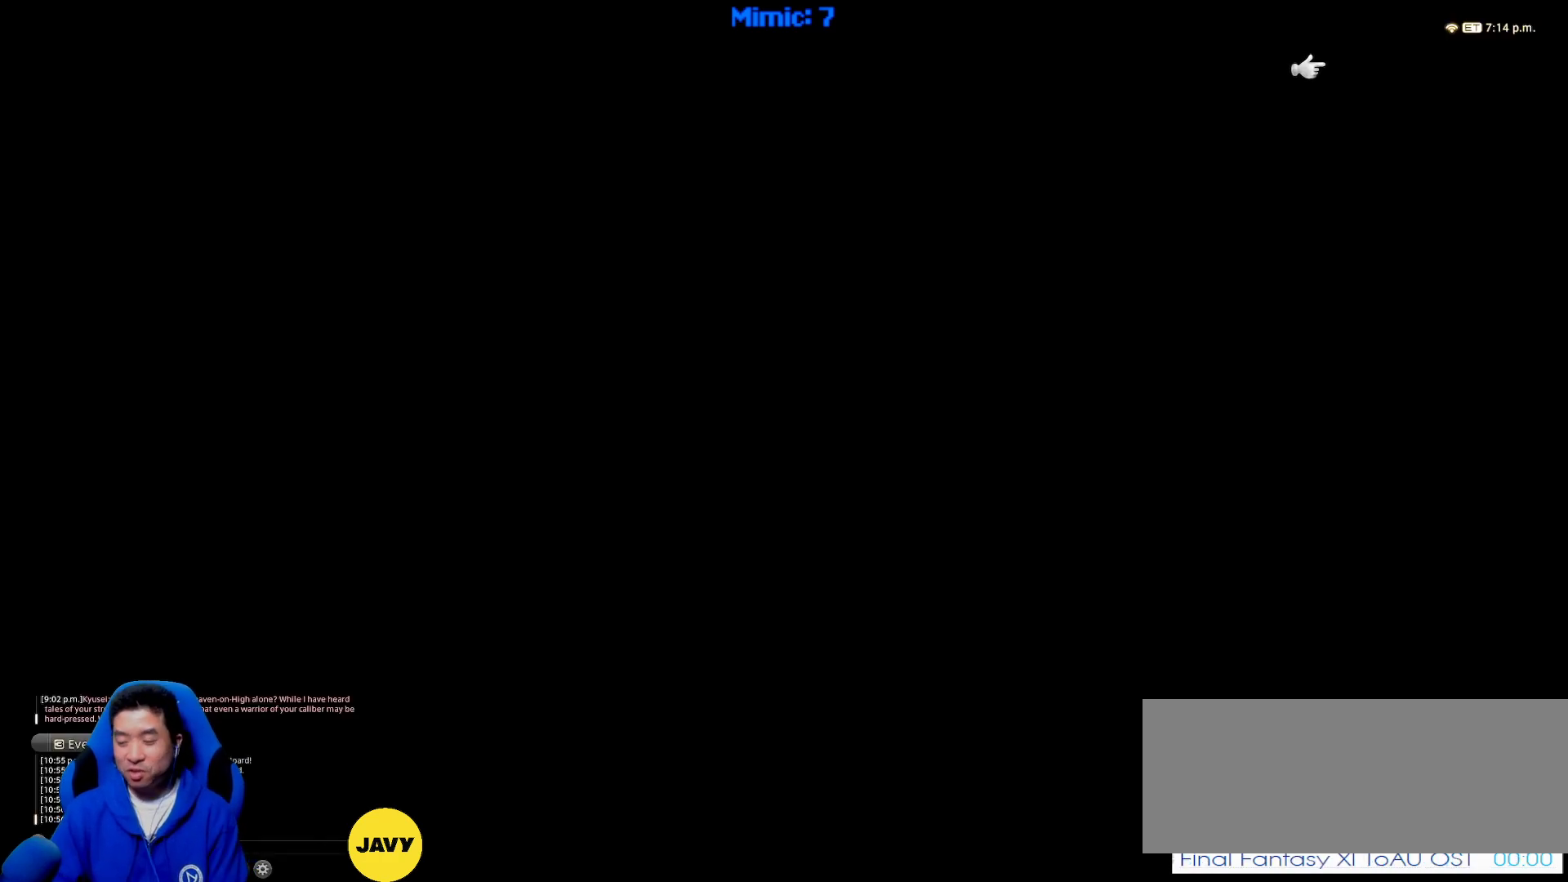
{"keys": [], "events": []}
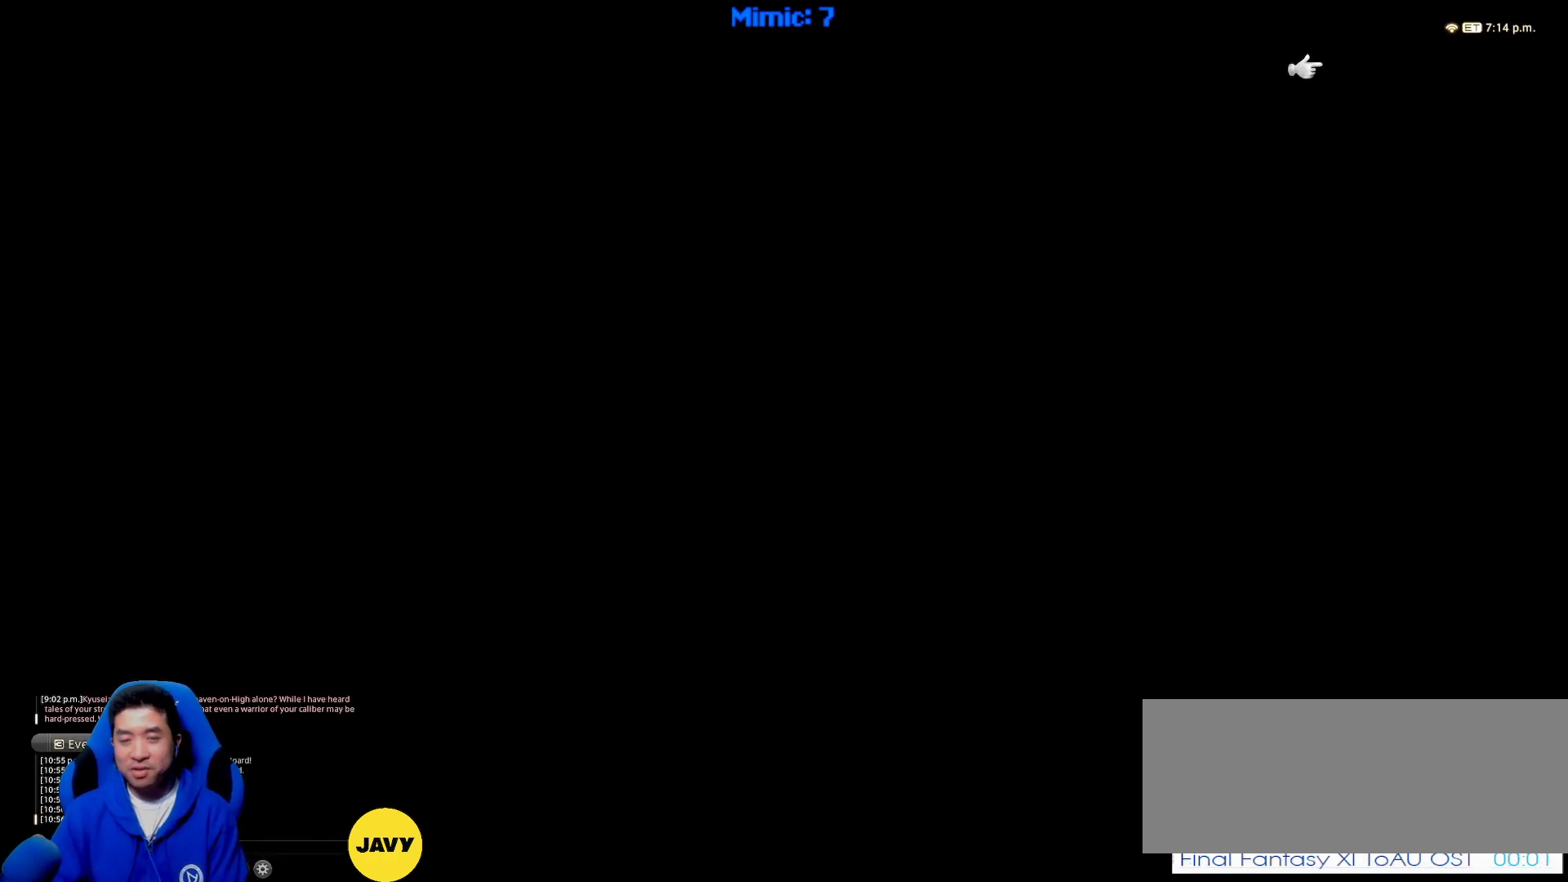
{"keys": [], "events": []}
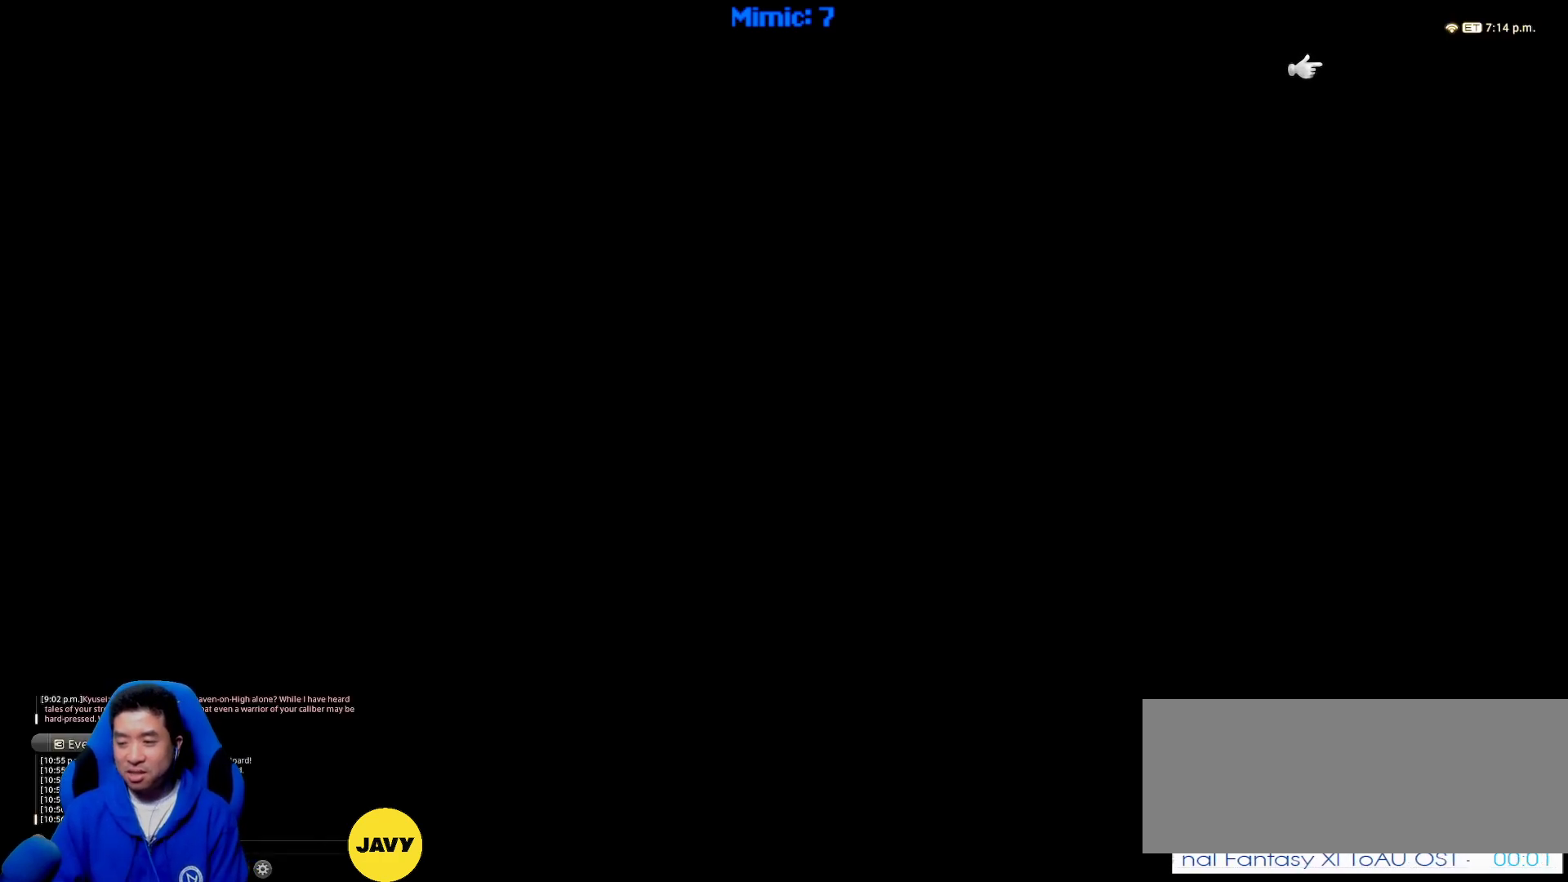
{"keys": [], "events": []}
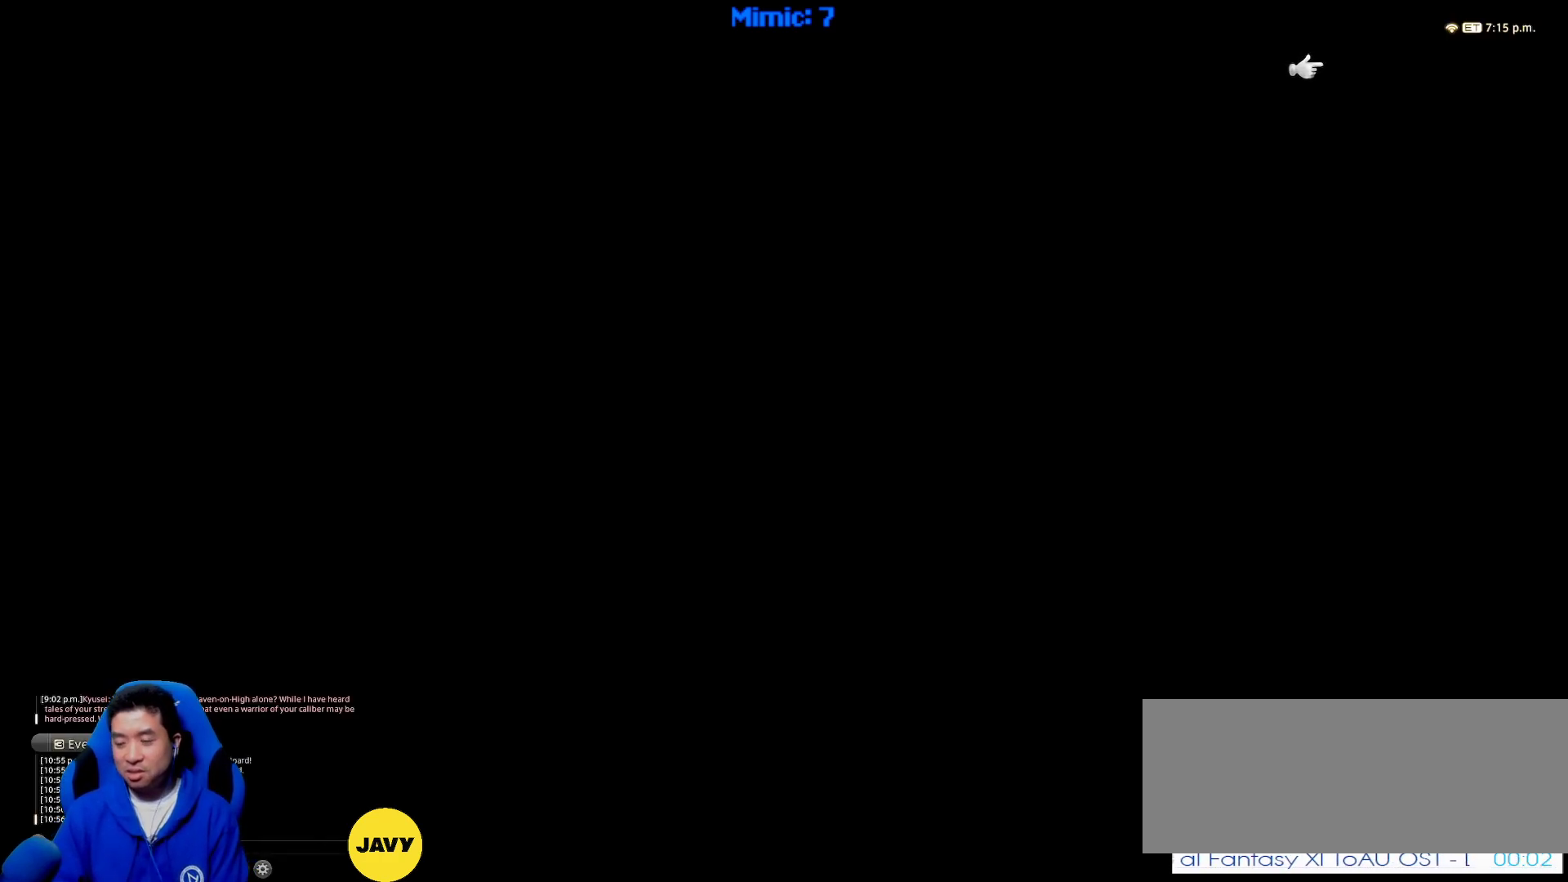
{"keys": [], "events": []}
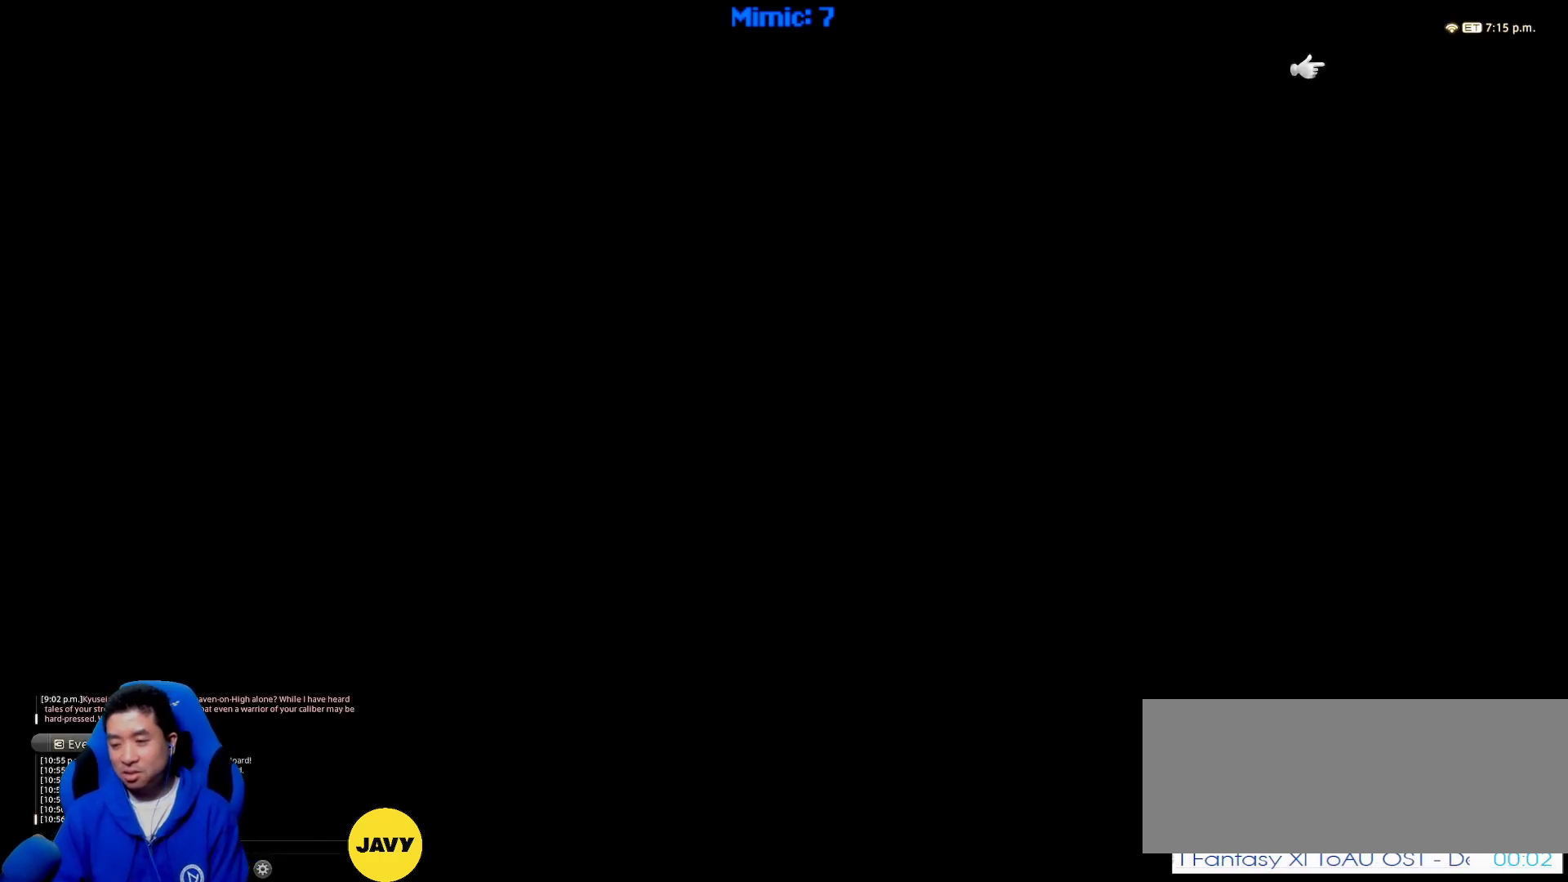
{"keys": [], "events": []}
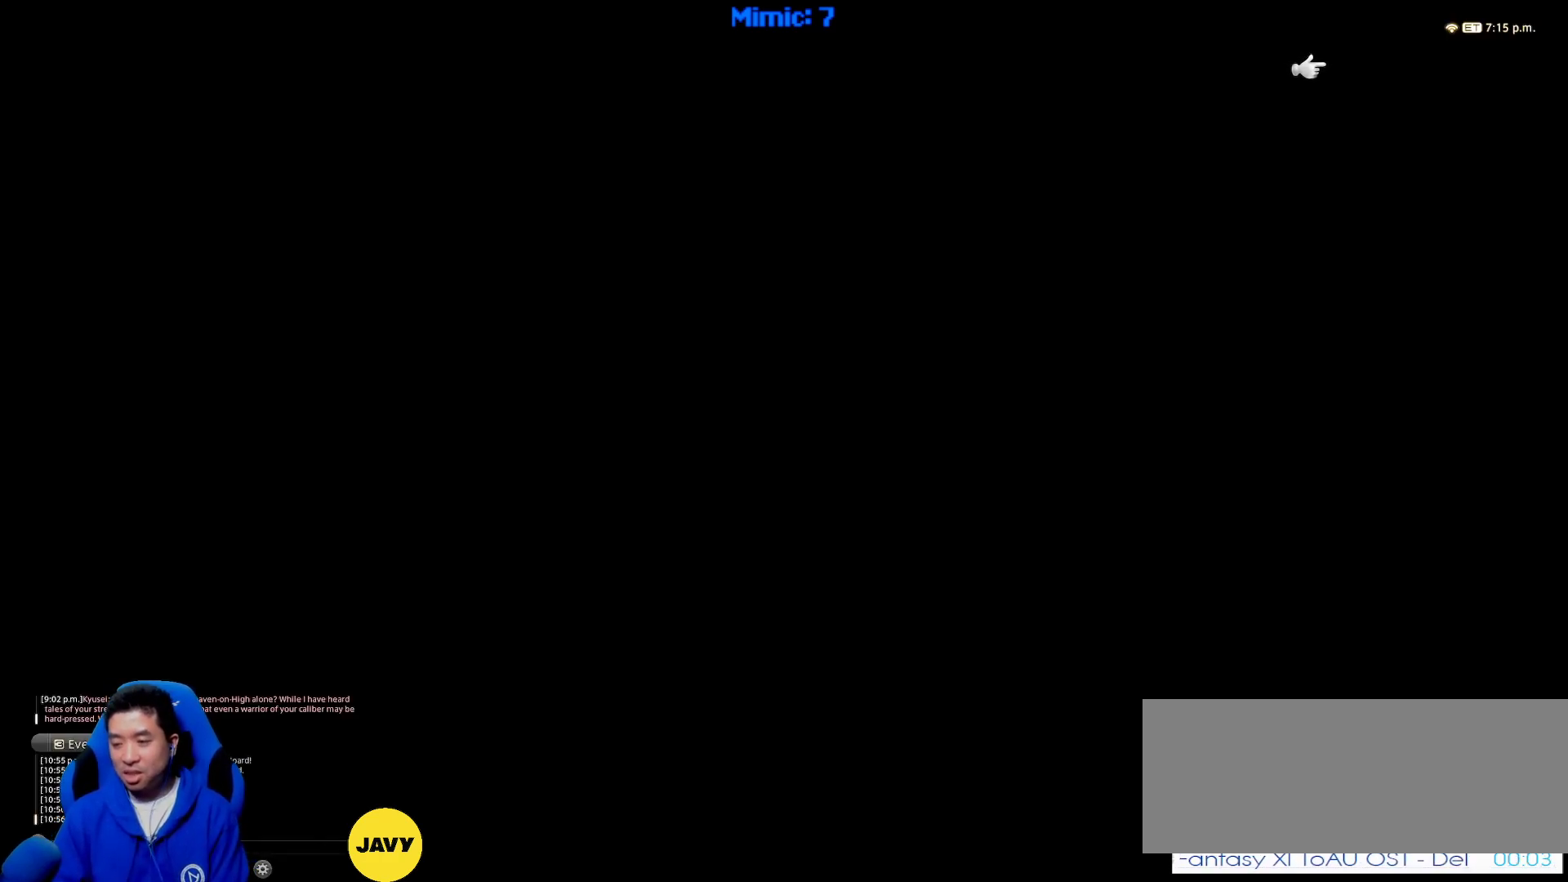
{"keys": [], "events": []}
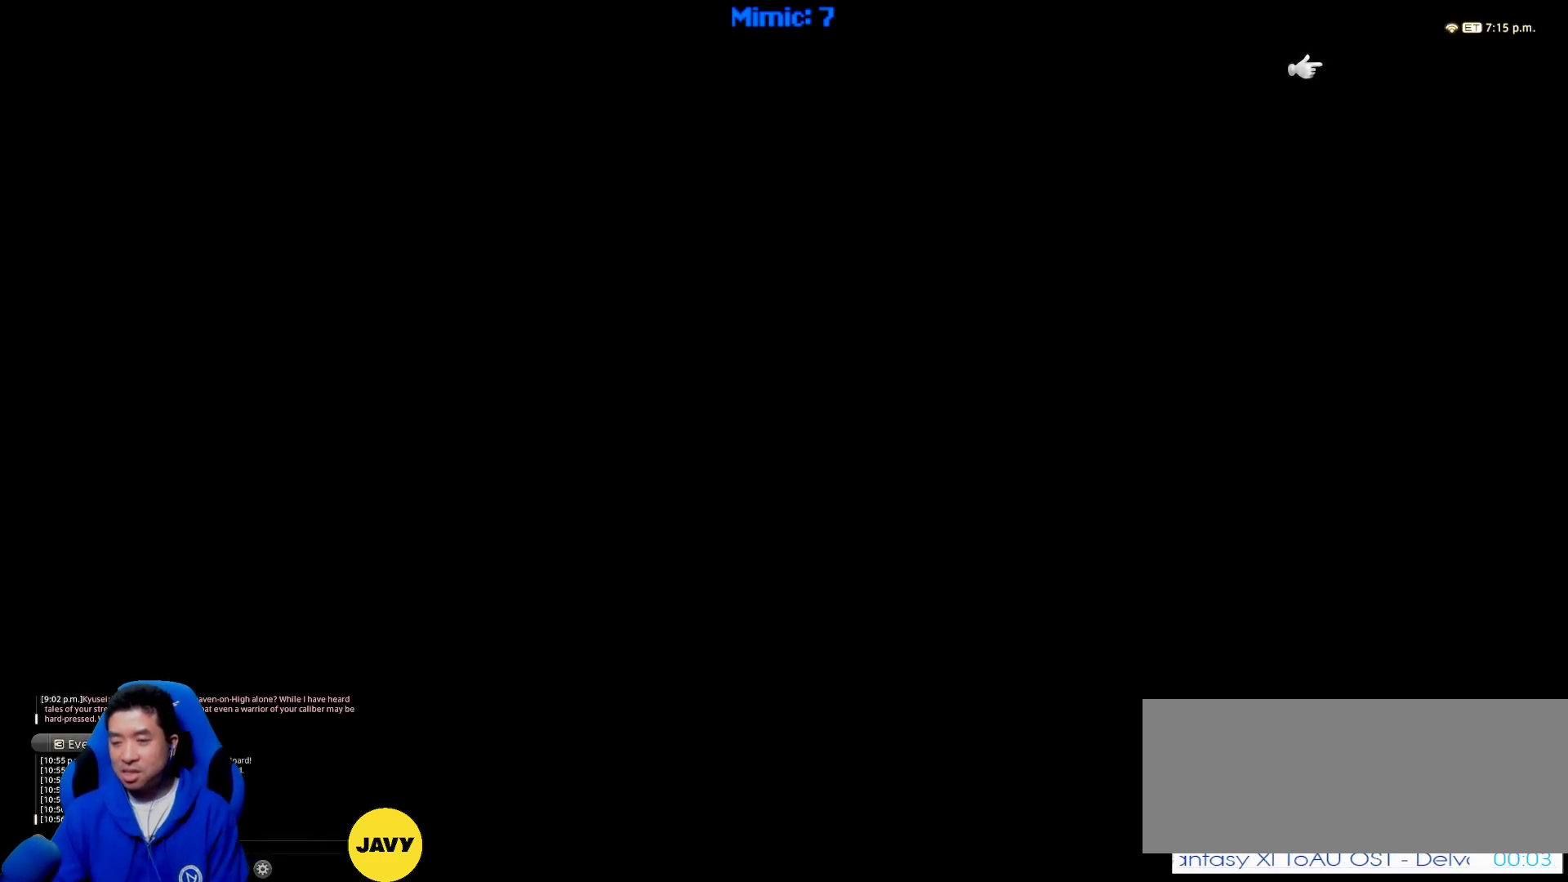
{"keys": ["w"], "events": [[417, "w", "down"]]}
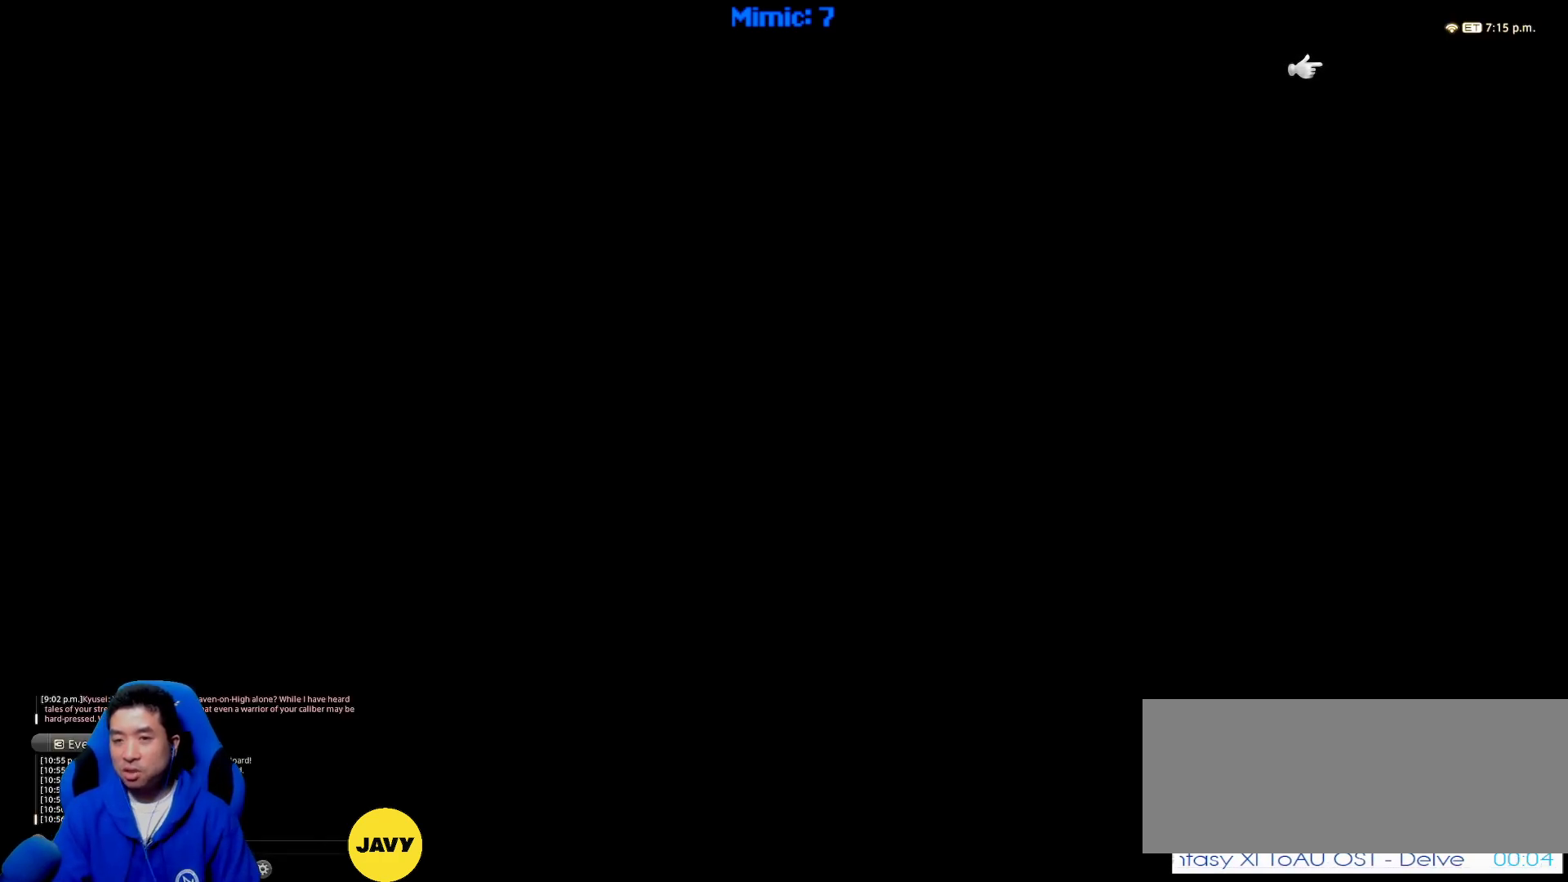
{"keys": ["w"], "events": []}
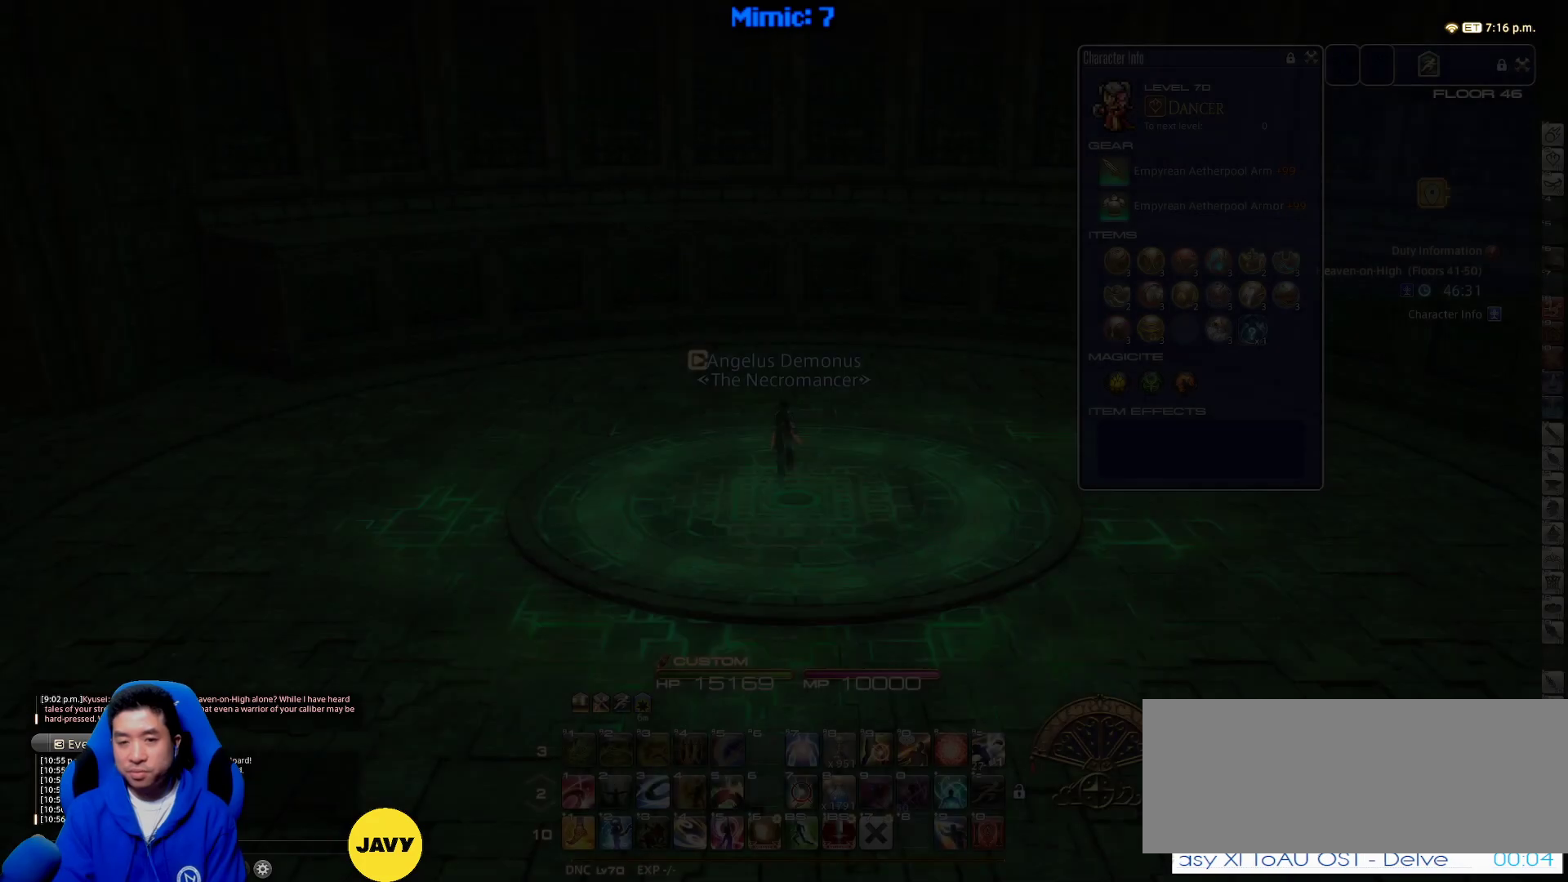
{"keys": ["w"], "events": []}
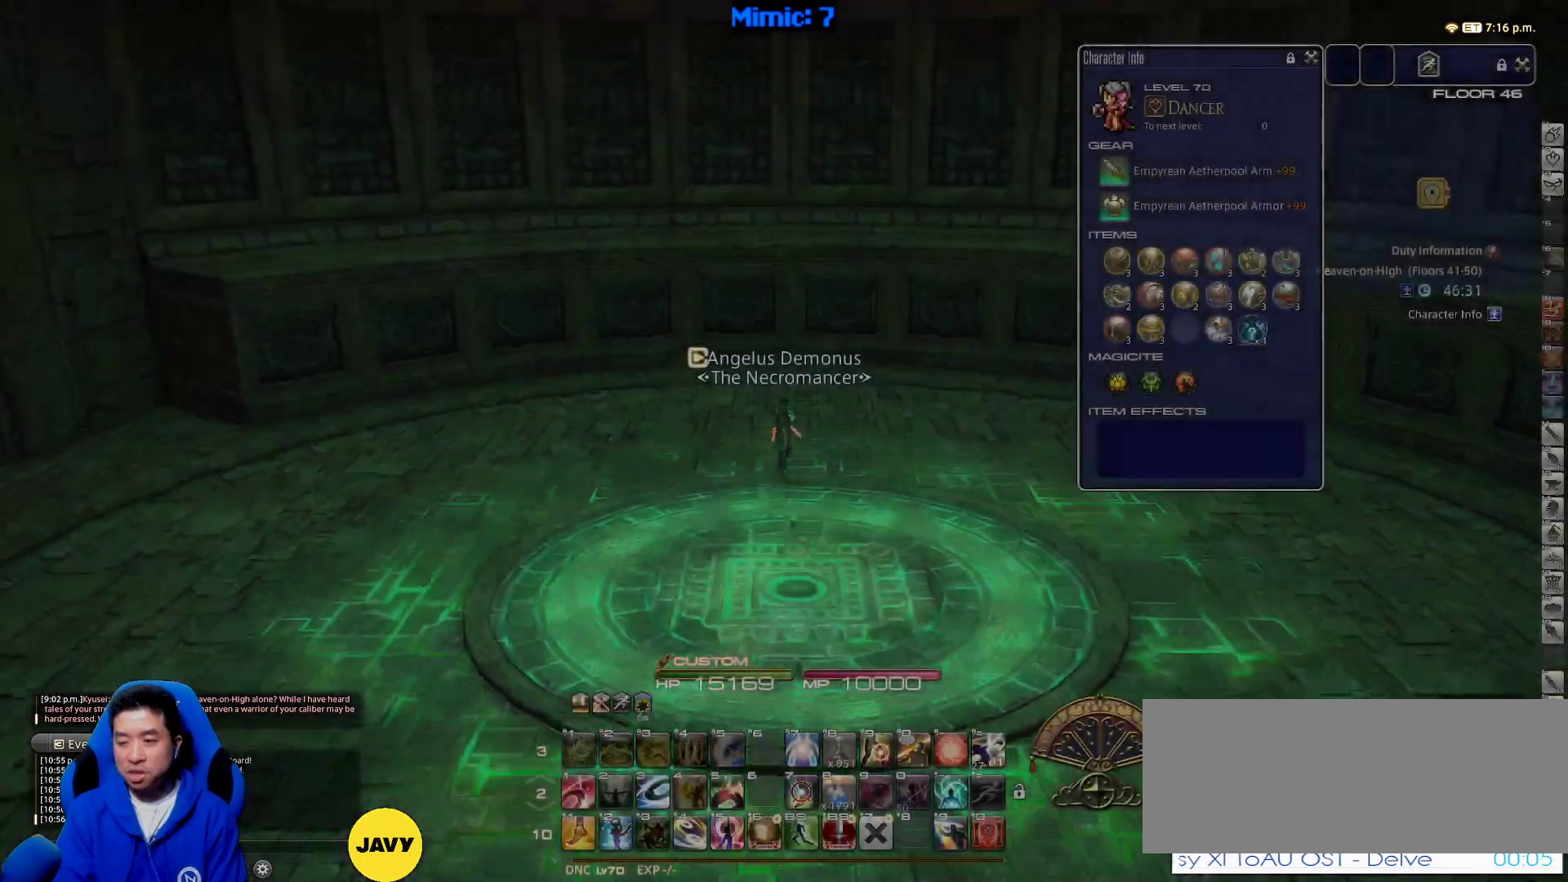
{"keys": ["a", "p", "w"], "events": [[33, "p", "down"], [283, "a", "down"]]}
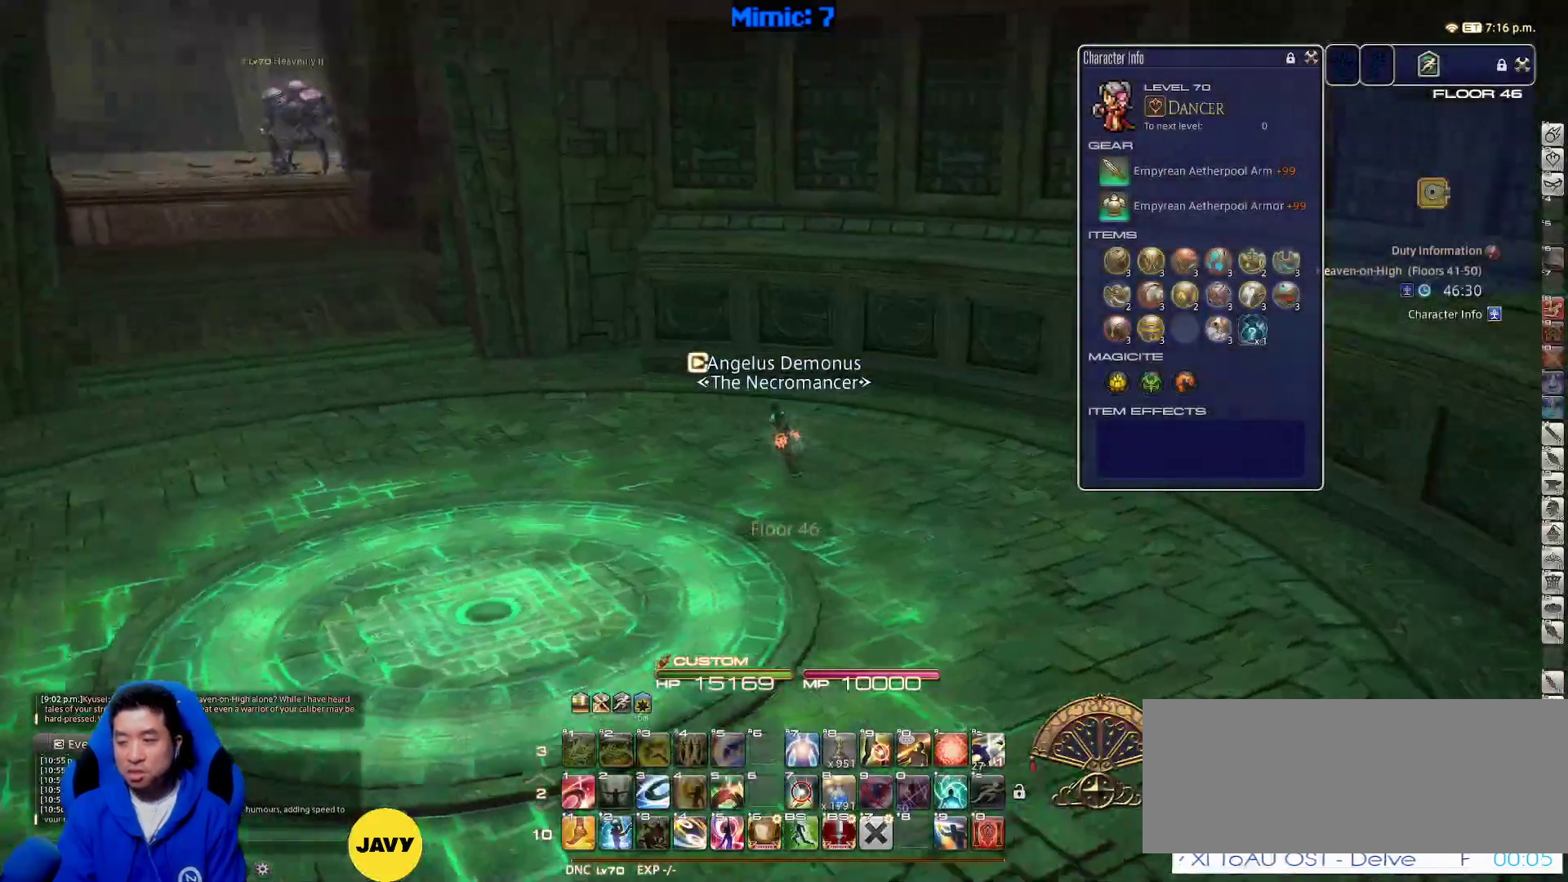
{"keys": ["a", "p", "w"], "events": []}
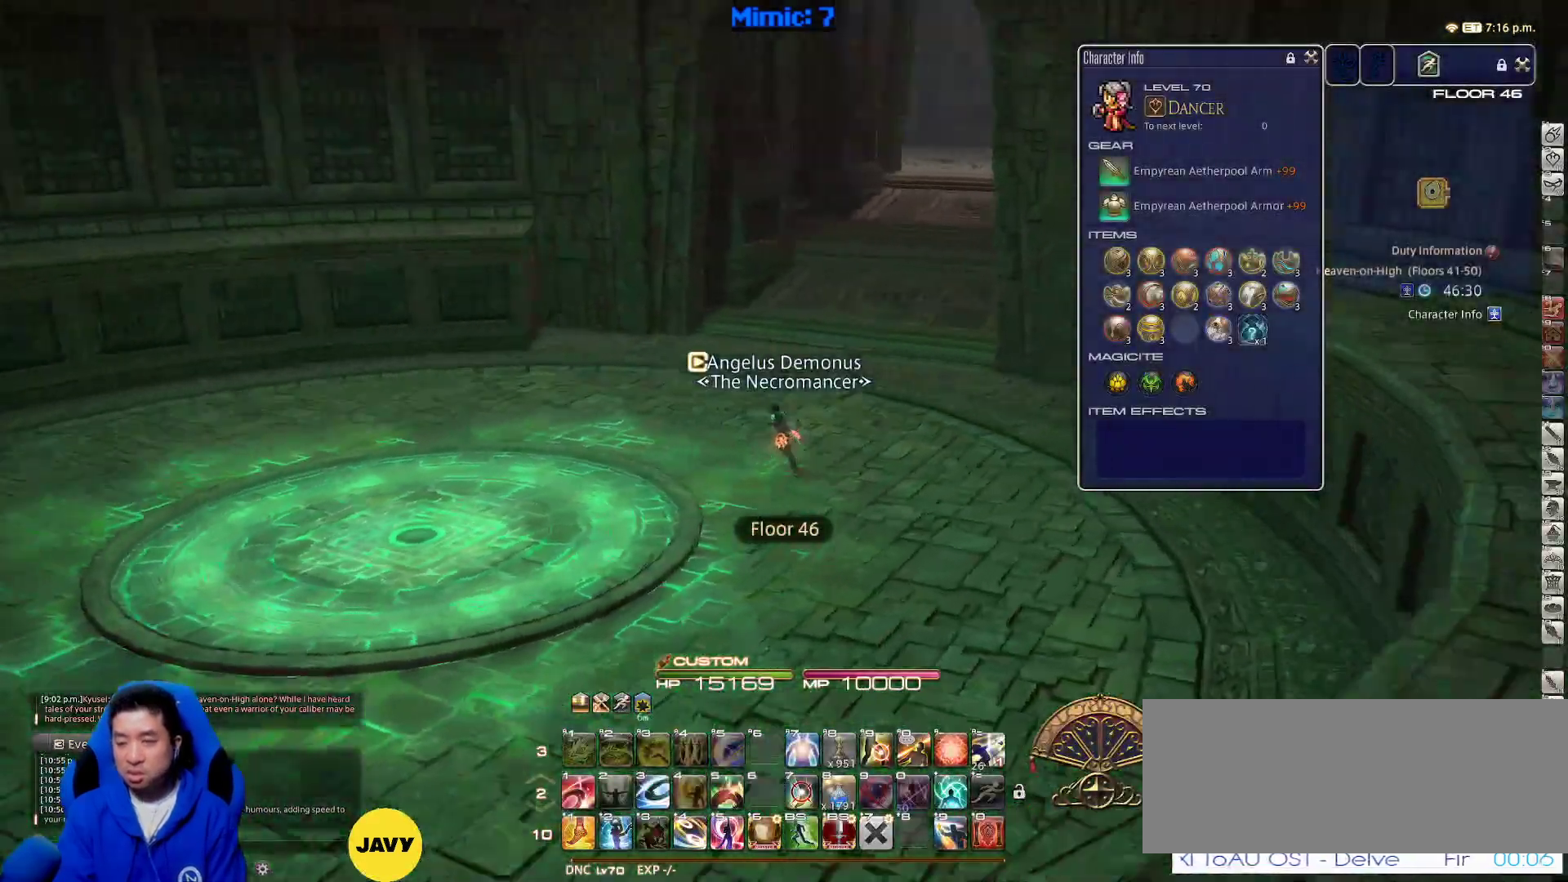
{"keys": ["d", "w"], "events": [[217, "a", "up"], [500, "d", "down"], [500, "p", "up"]]}
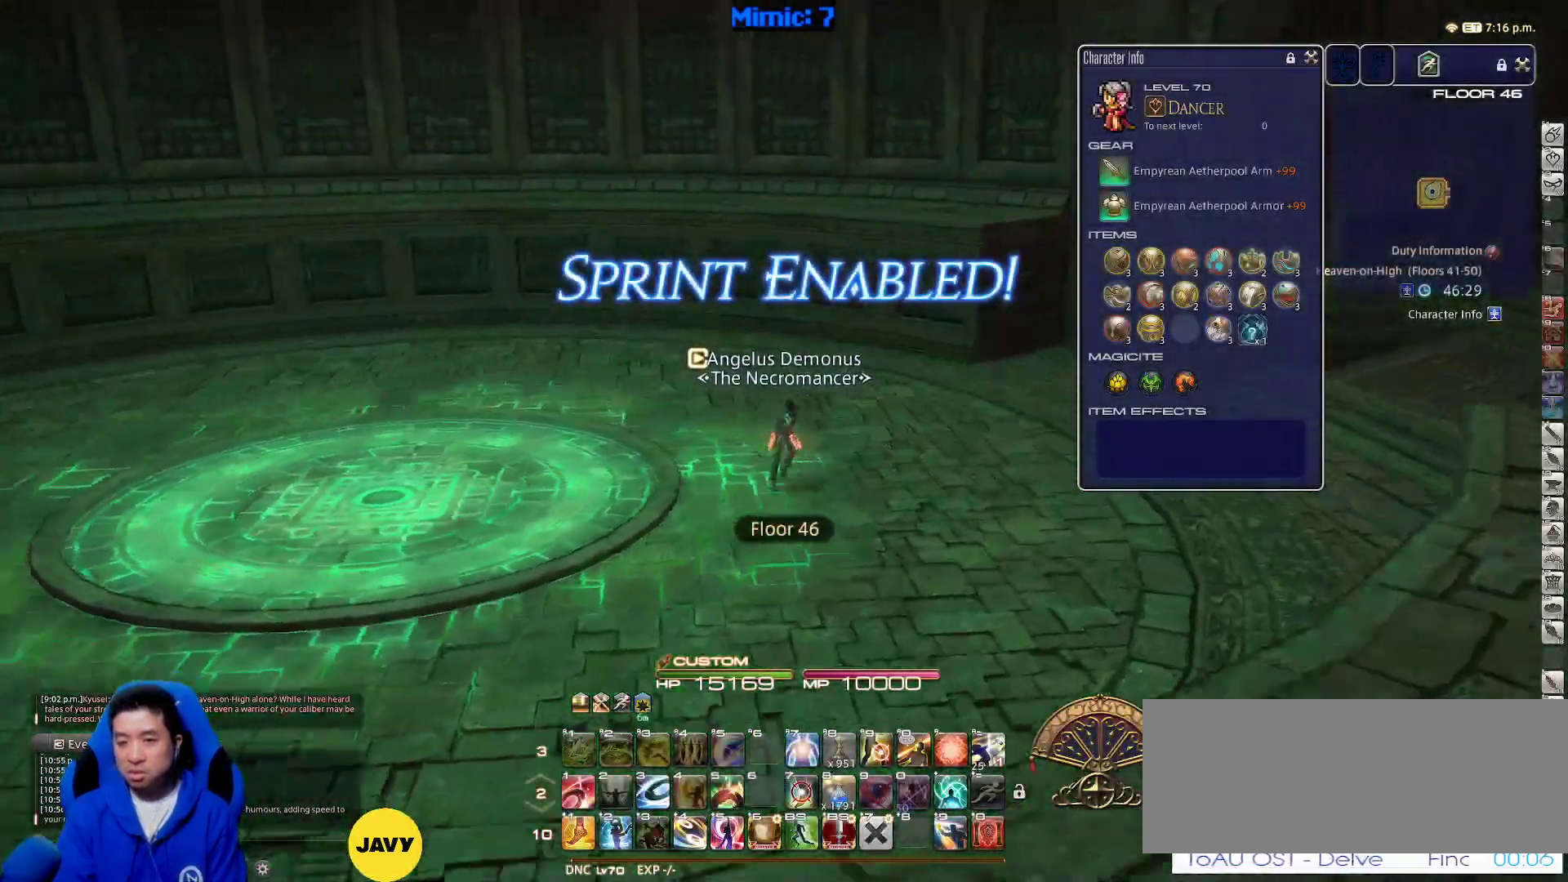
{"keys": ["d", "rbracket", "w"], "events": [[50, "rbracket", "down"]]}
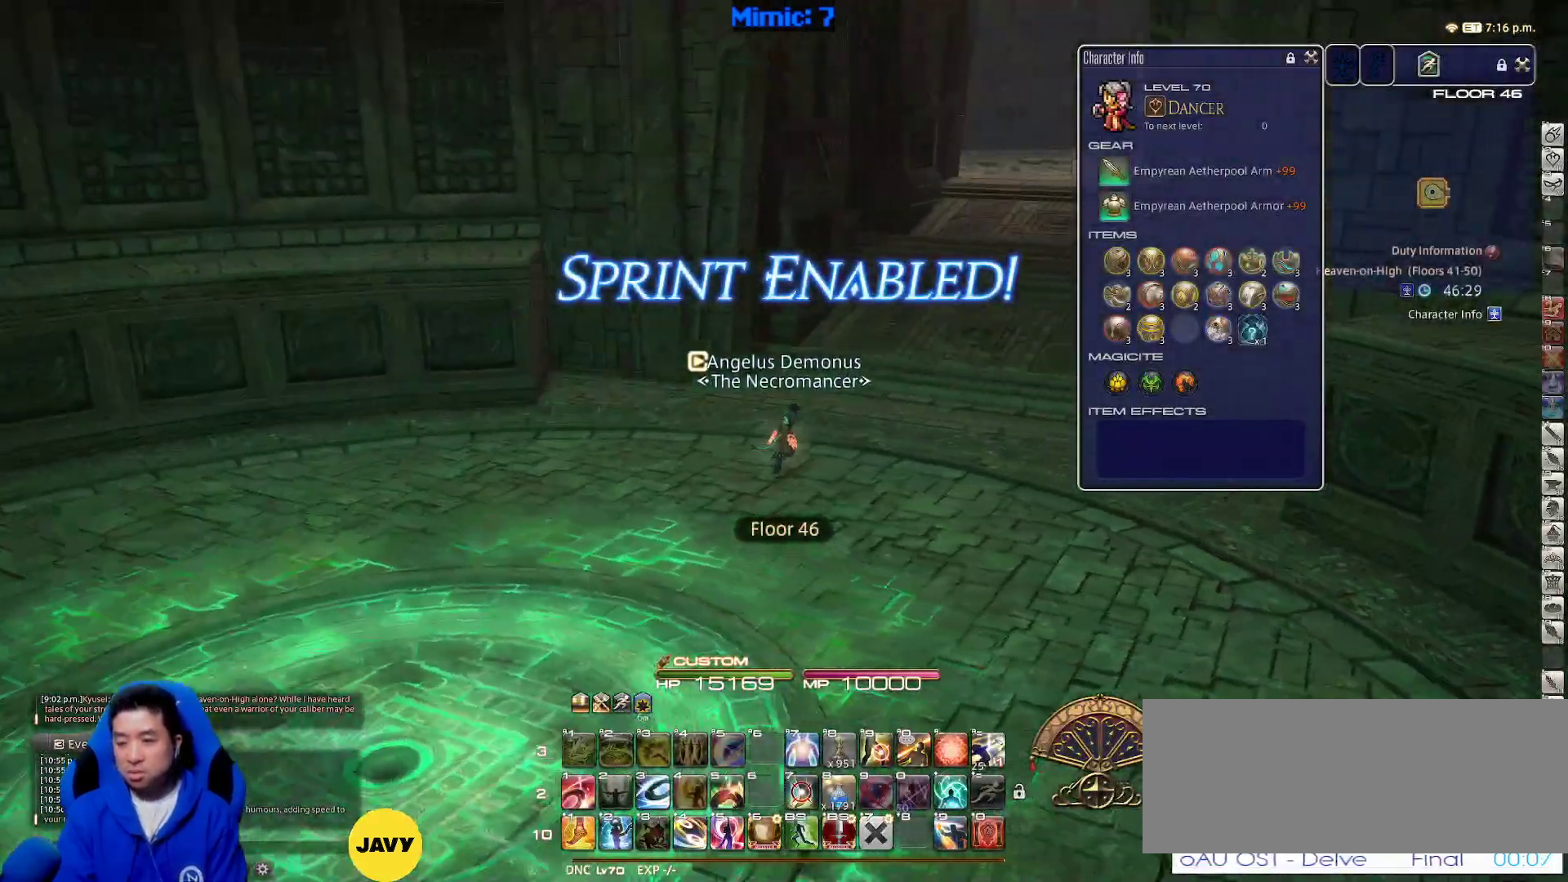
{"keys": ["w"], "events": [[100, "d", "up"], [250, "rbracket", "up"]]}
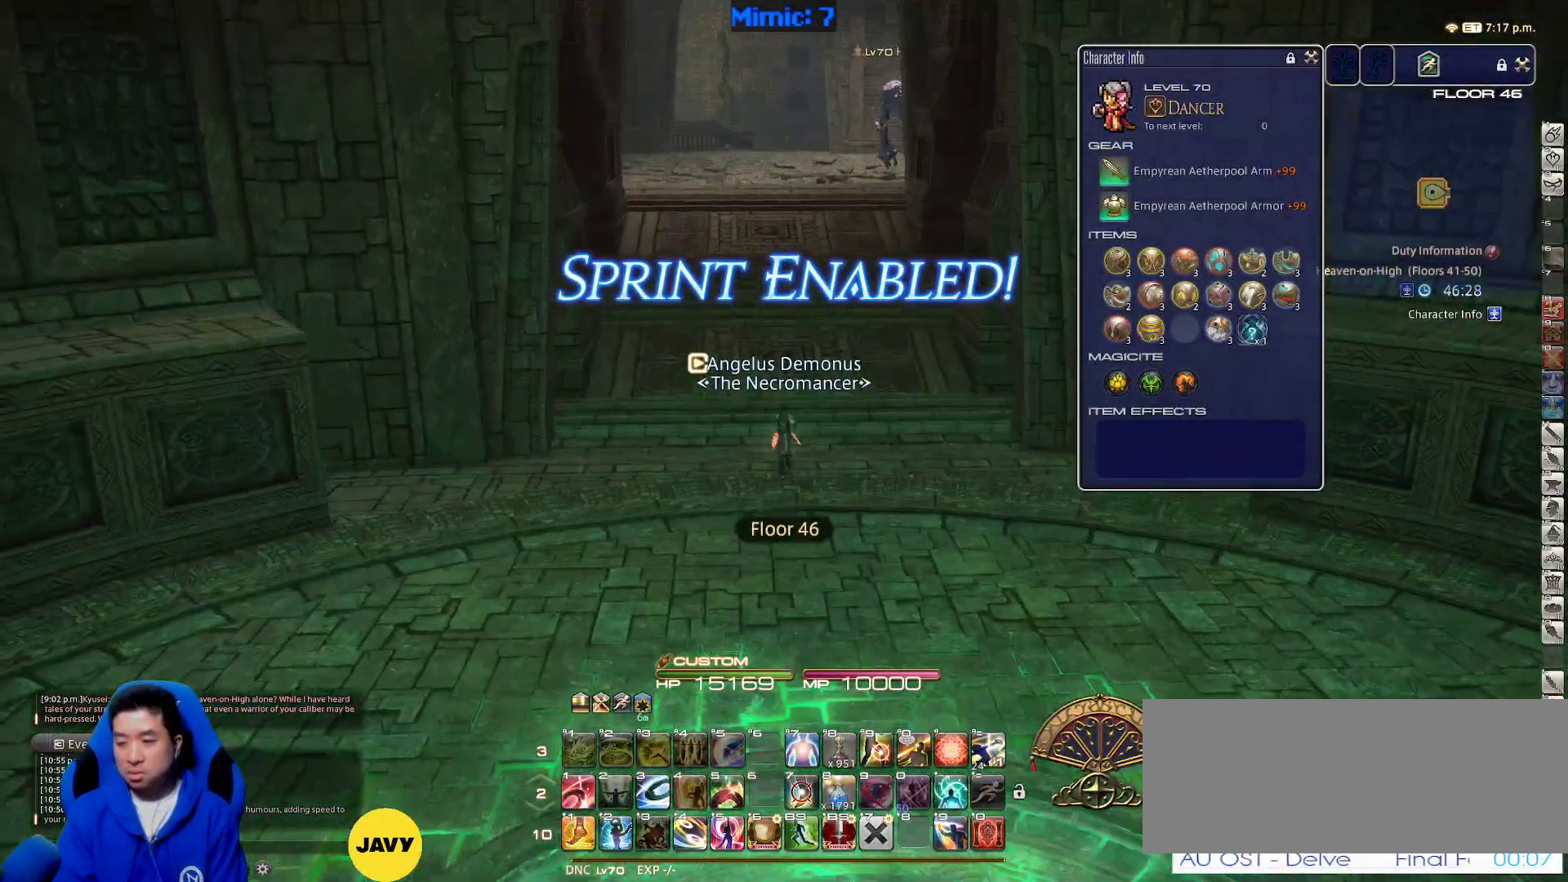
{"keys": ["w"], "events": []}
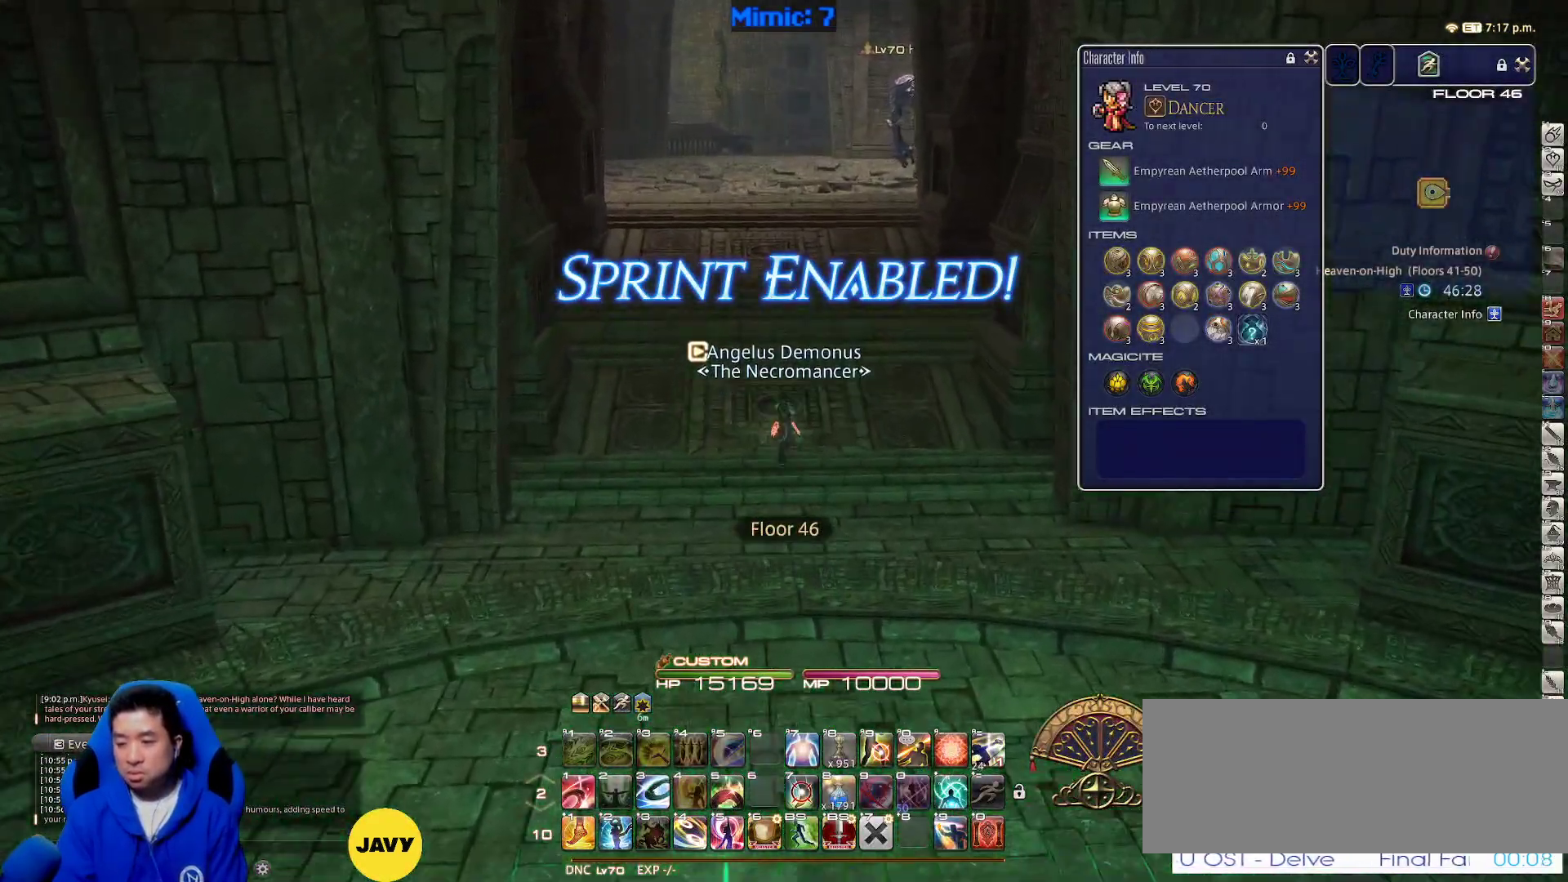
{"keys": ["a", "w"], "events": [[467, "a", "down"]]}
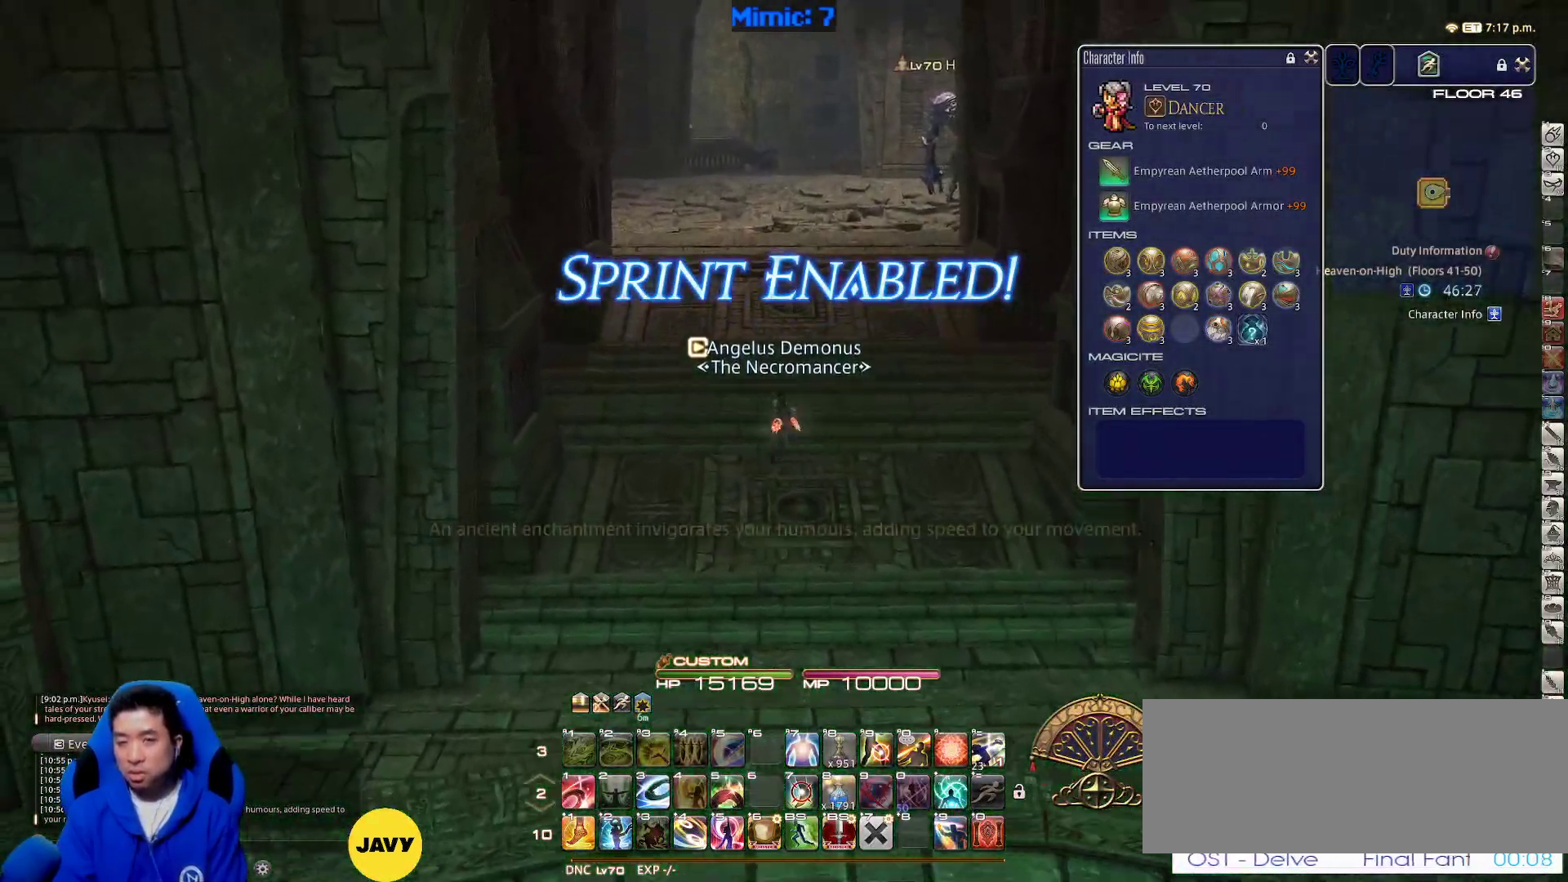
{"keys": ["w"], "events": [[67, "a", "up"], [117, "alt_r", "down"], [150, "q", "down"], [300, "q", "up"], [350, "alt_r", "up"]]}
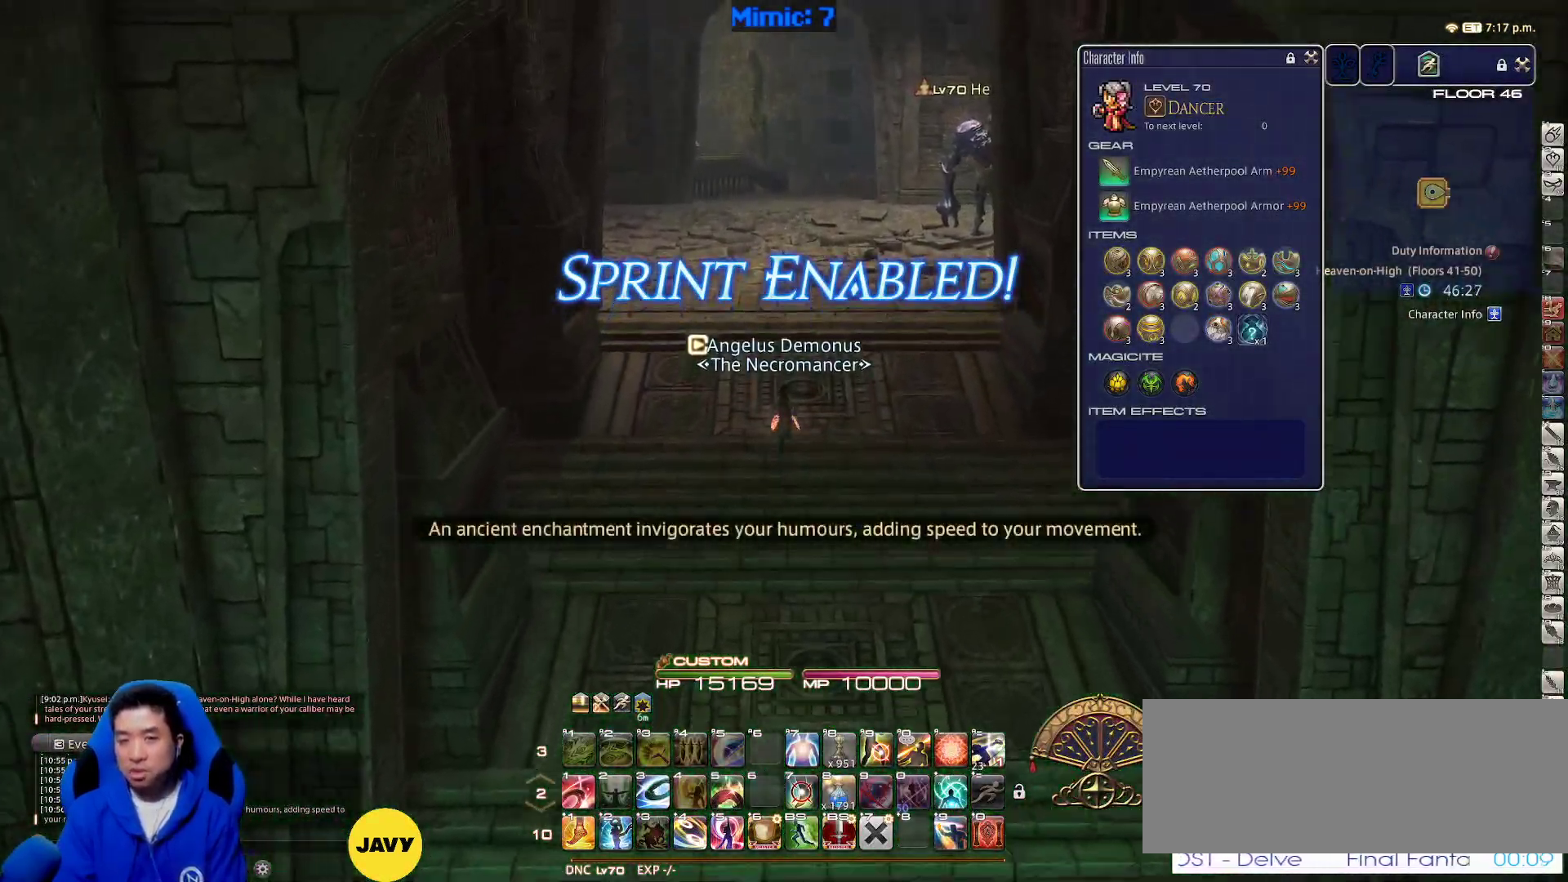
{"keys": ["p", "w"], "events": [[400, "p", "down"]]}
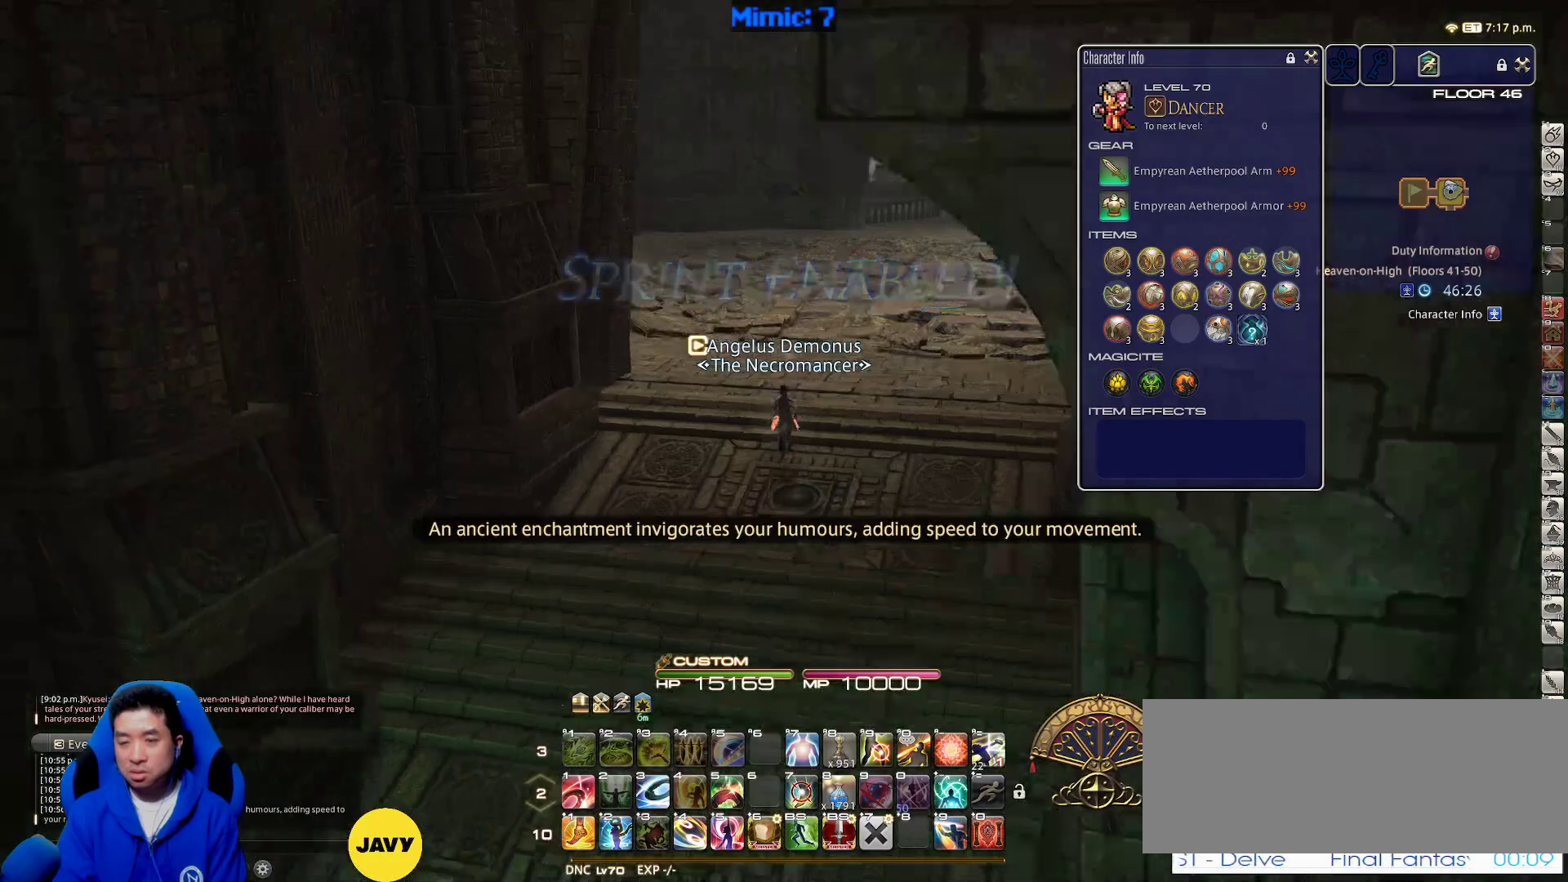
{"keys": ["p", "q", "w"], "events": [[417, "q", "down"]]}